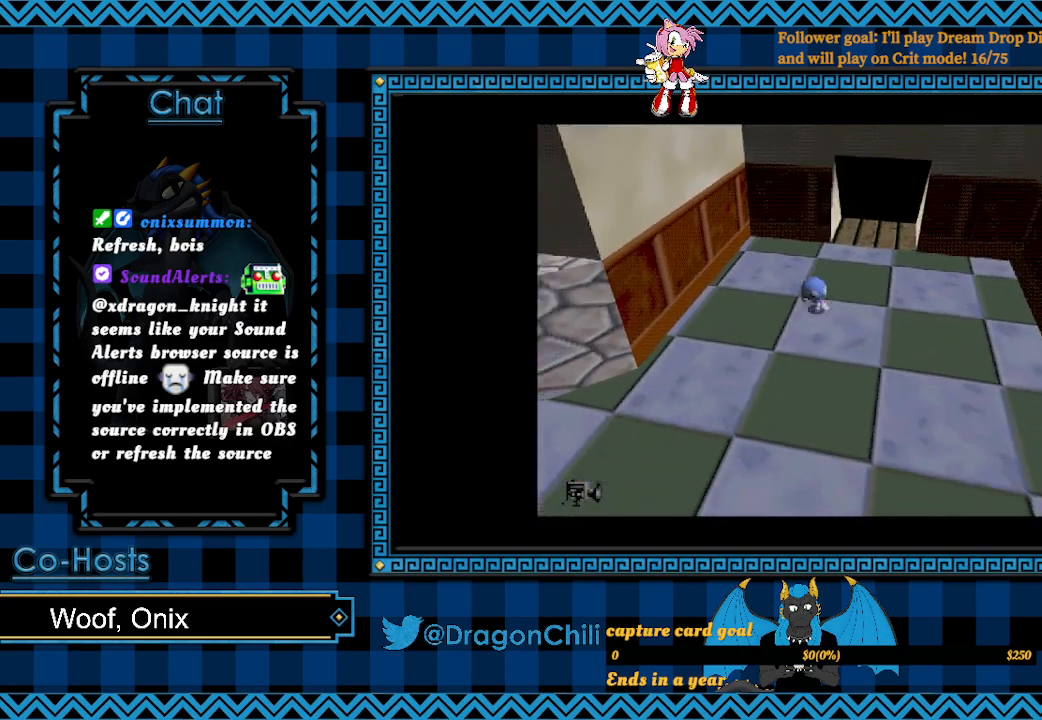
Gameplay with a controller (PlayStation layout); each line is a JSON object with the inputs held at the frame after it. "events" lists button and stick changes between this image and that frame as [ms after this image, input, new state], when the widget could be followed in between.
{"buttons": [], "left_stick": "down-left", "right_stick": "center", "events": [[150, "left_stick", "down-left"]]}
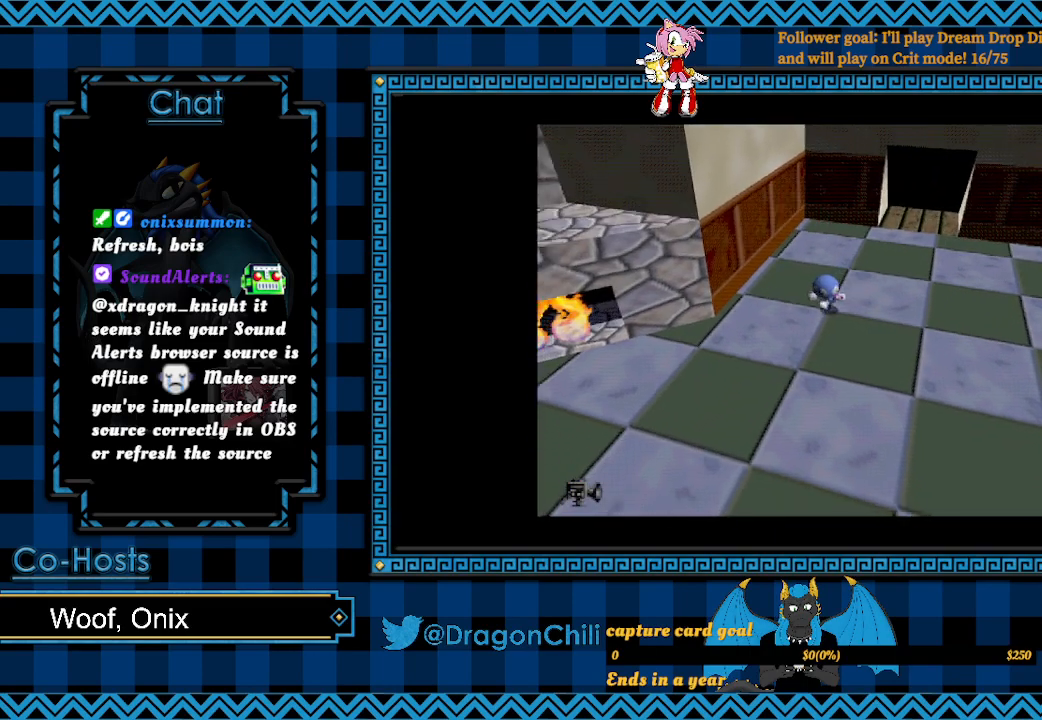
{"buttons": [], "left_stick": "down-left", "right_stick": "center", "events": []}
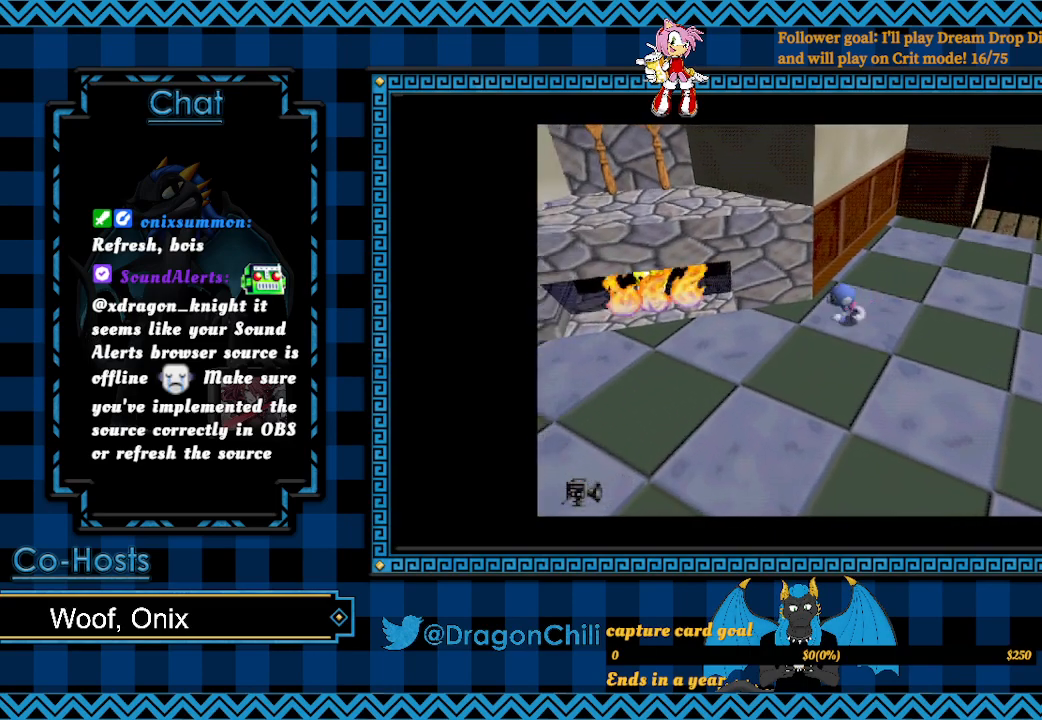
{"buttons": [], "left_stick": "left", "right_stick": "center", "events": [[300, "left_stick", "left"]]}
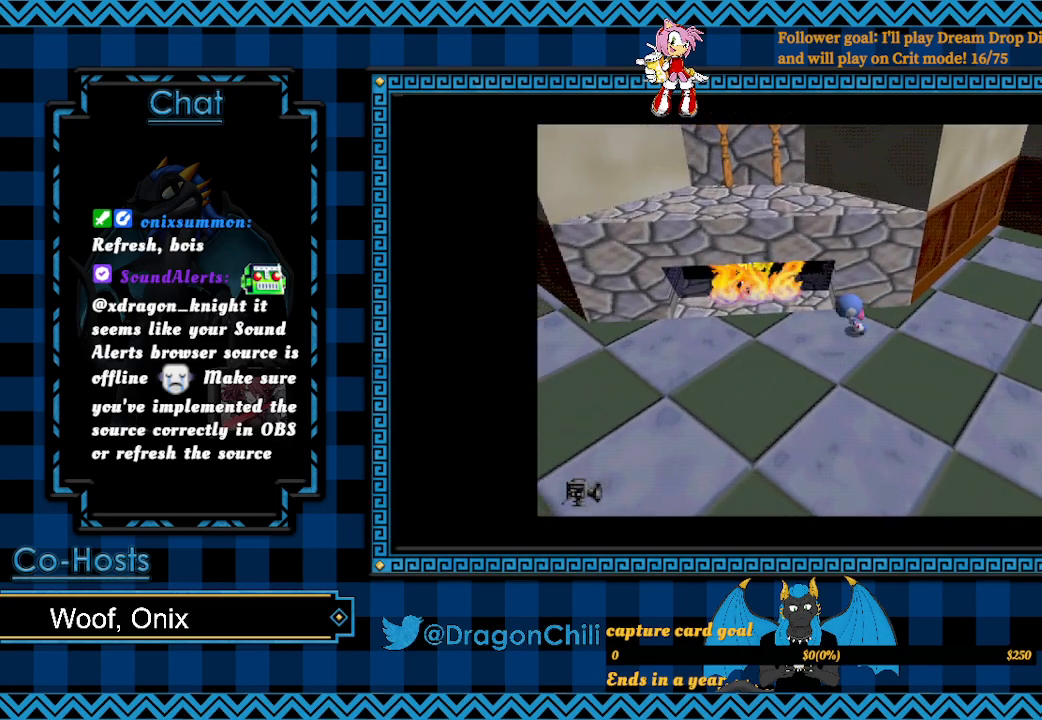
{"buttons": [], "left_stick": "left", "right_stick": "center", "events": []}
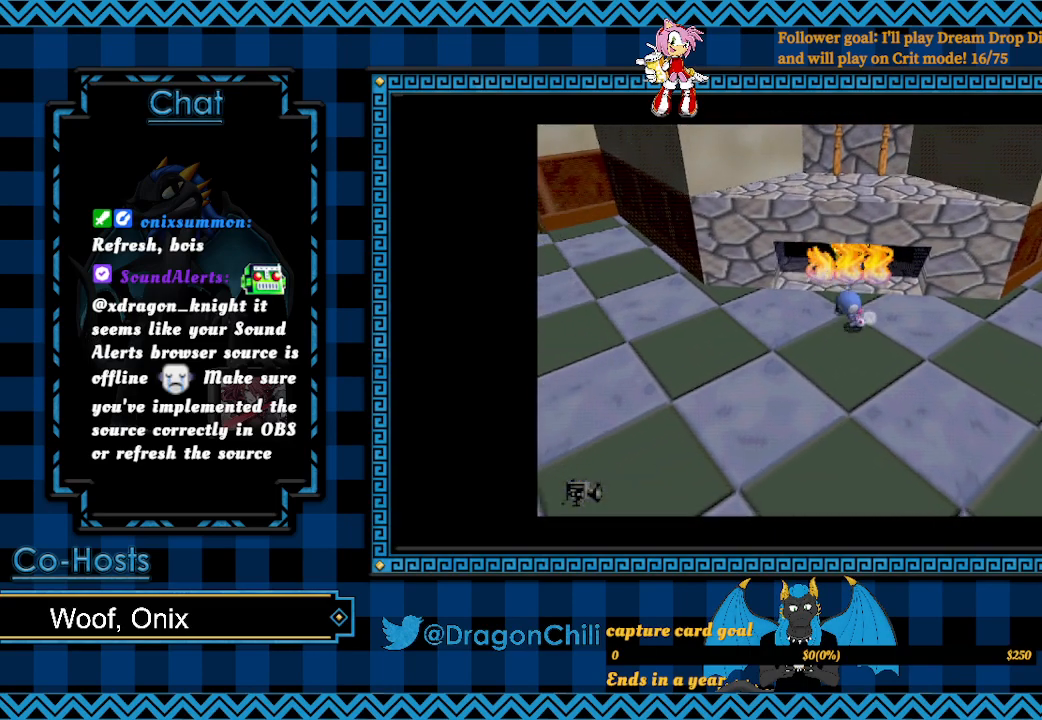
{"buttons": [], "left_stick": "left", "right_stick": "center", "events": []}
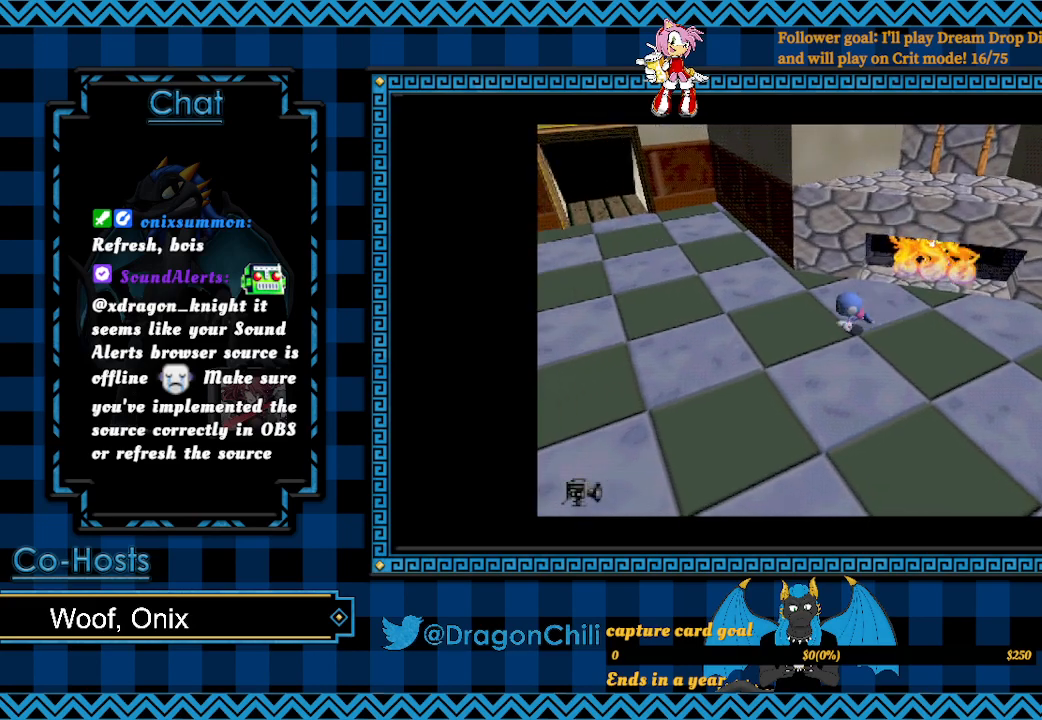
{"buttons": [], "left_stick": "left", "right_stick": "center", "events": []}
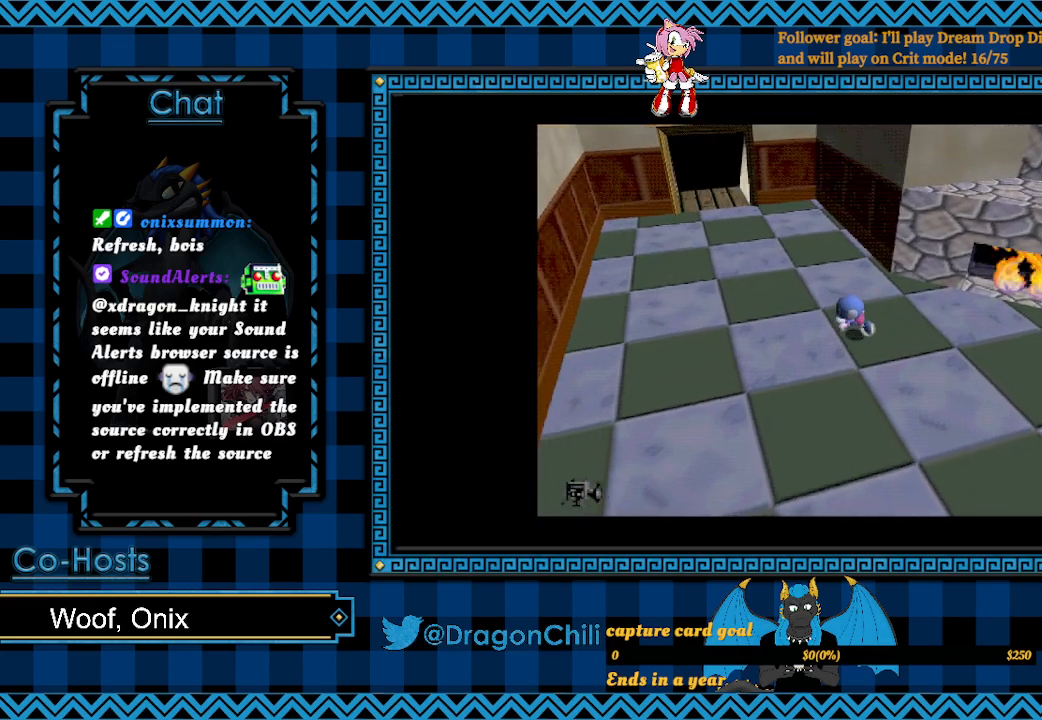
{"buttons": [], "left_stick": "up-left", "right_stick": "center", "events": [[300, "left_stick", "up-left"]]}
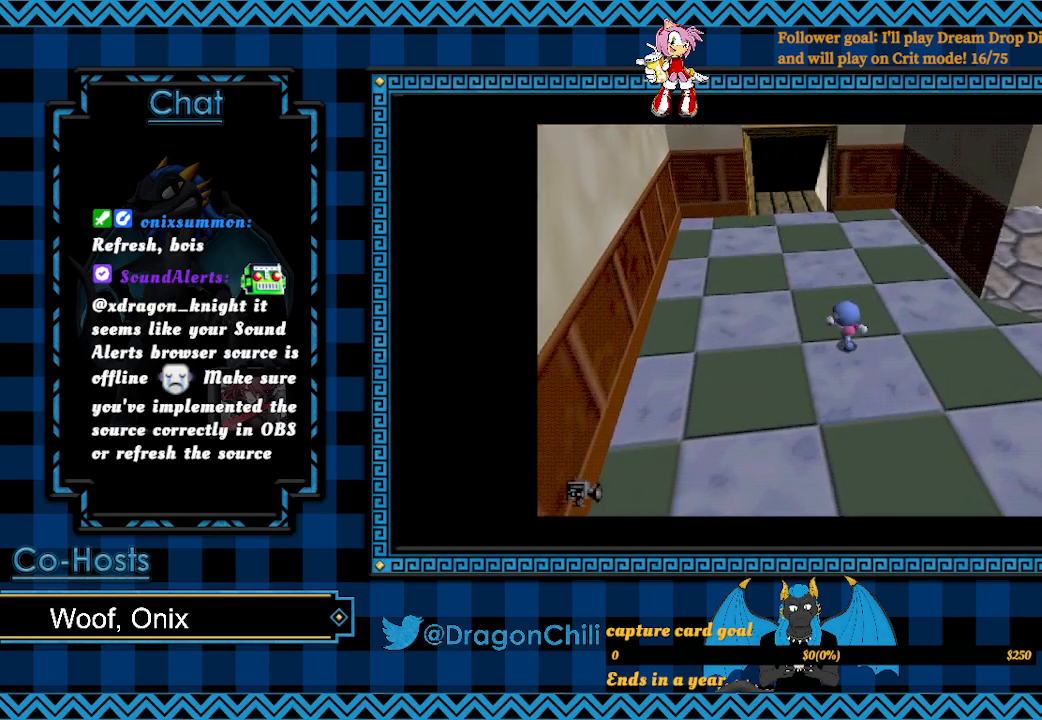
{"buttons": [], "left_stick": "up-left", "right_stick": "center", "events": []}
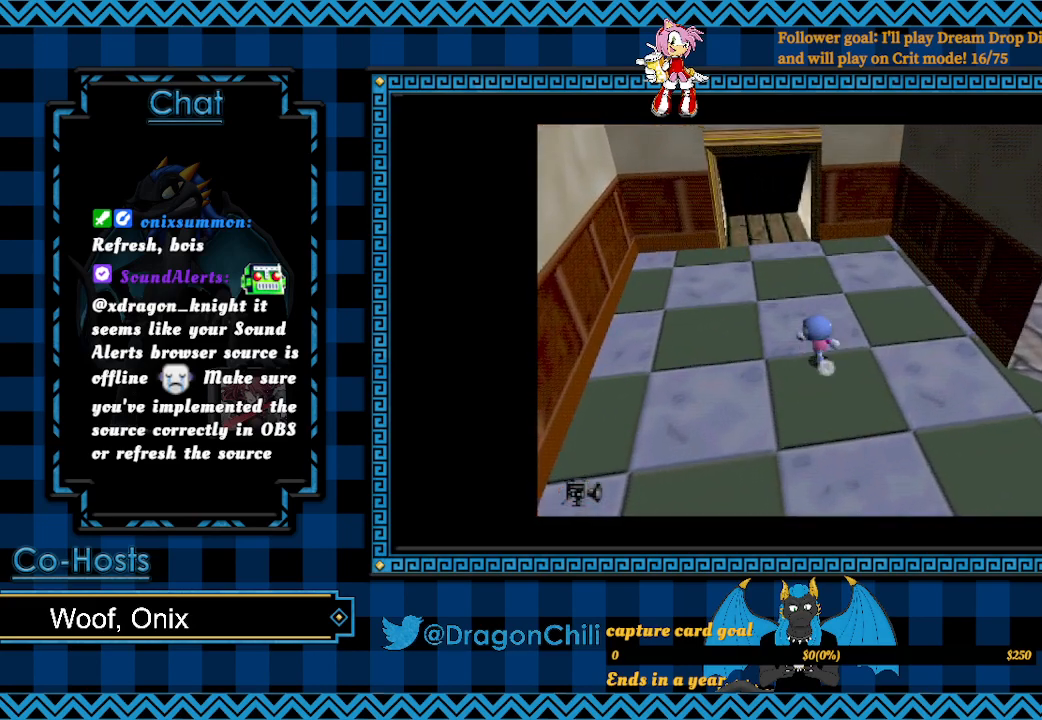
{"buttons": [], "left_stick": "up-left", "right_stick": "center", "events": []}
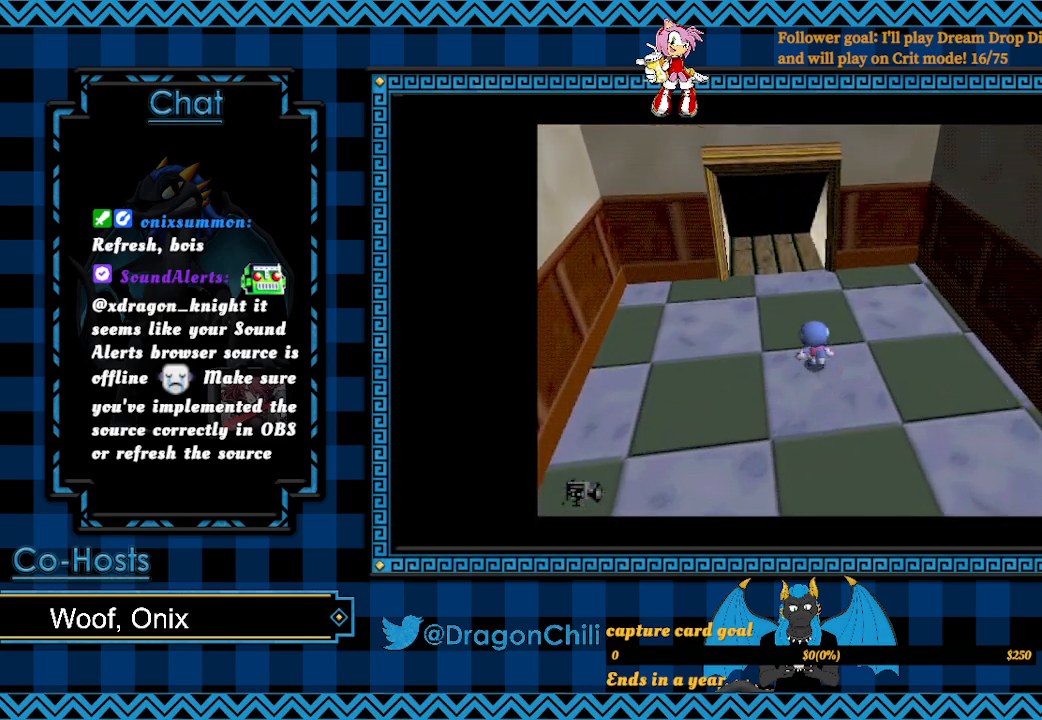
{"buttons": [], "left_stick": "up-left", "right_stick": "center", "events": []}
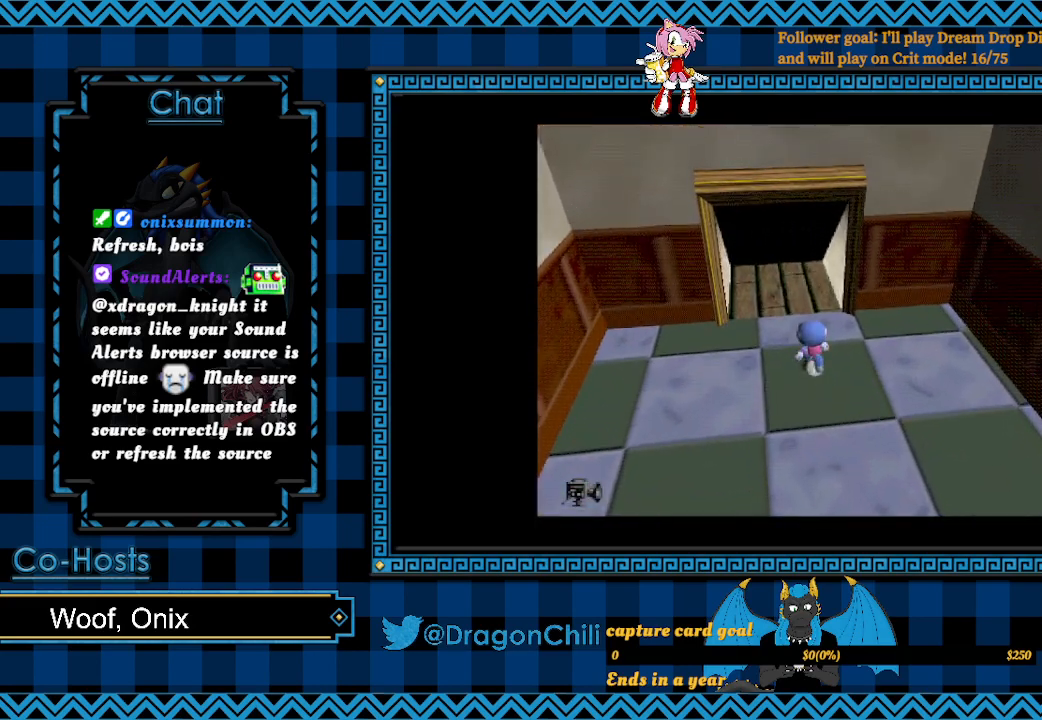
{"buttons": [], "left_stick": "up-left", "right_stick": "center", "events": []}
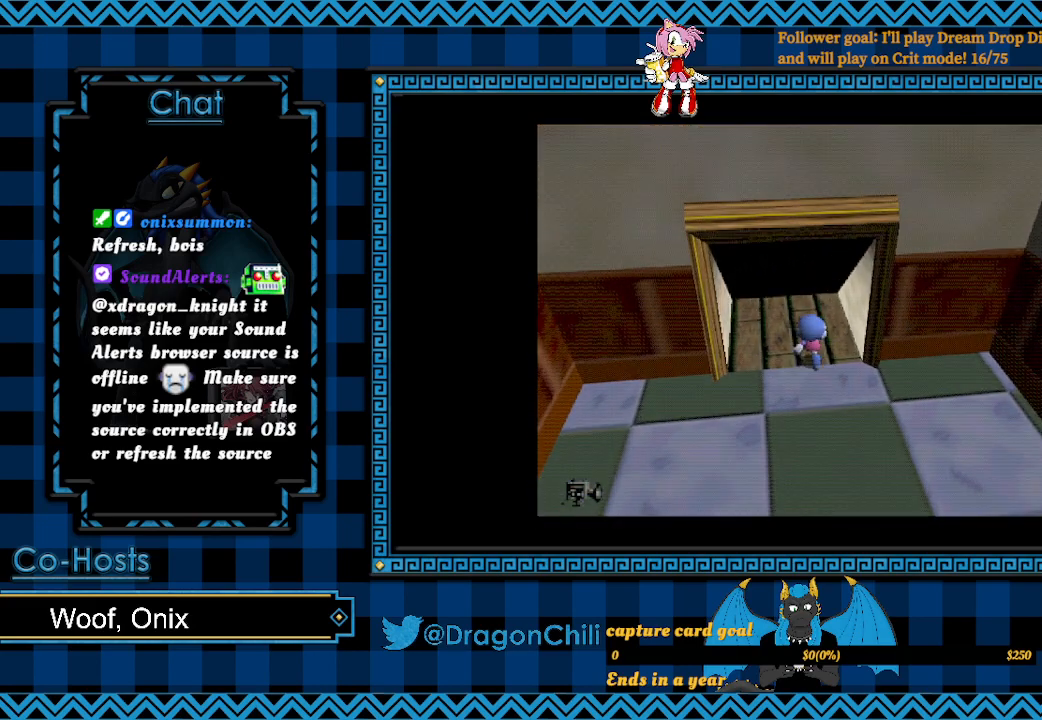
{"buttons": [], "left_stick": "center", "right_stick": "center", "events": [[317, "left_stick", "center"]]}
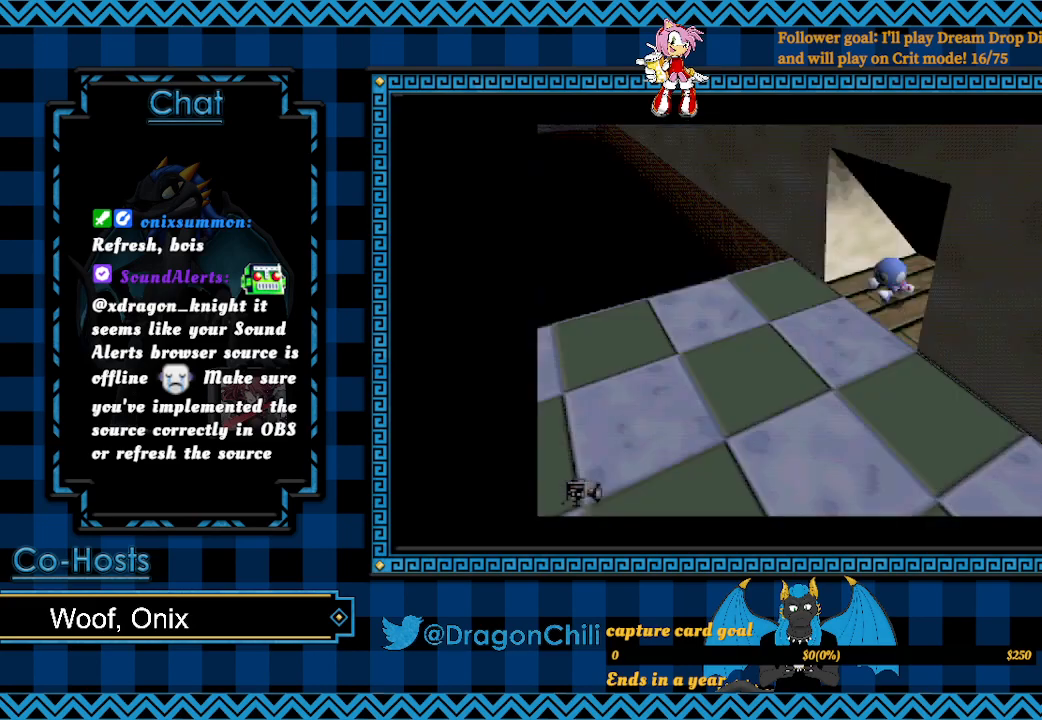
{"buttons": [], "left_stick": "left", "right_stick": "center", "events": [[317, "left_stick", "left"]]}
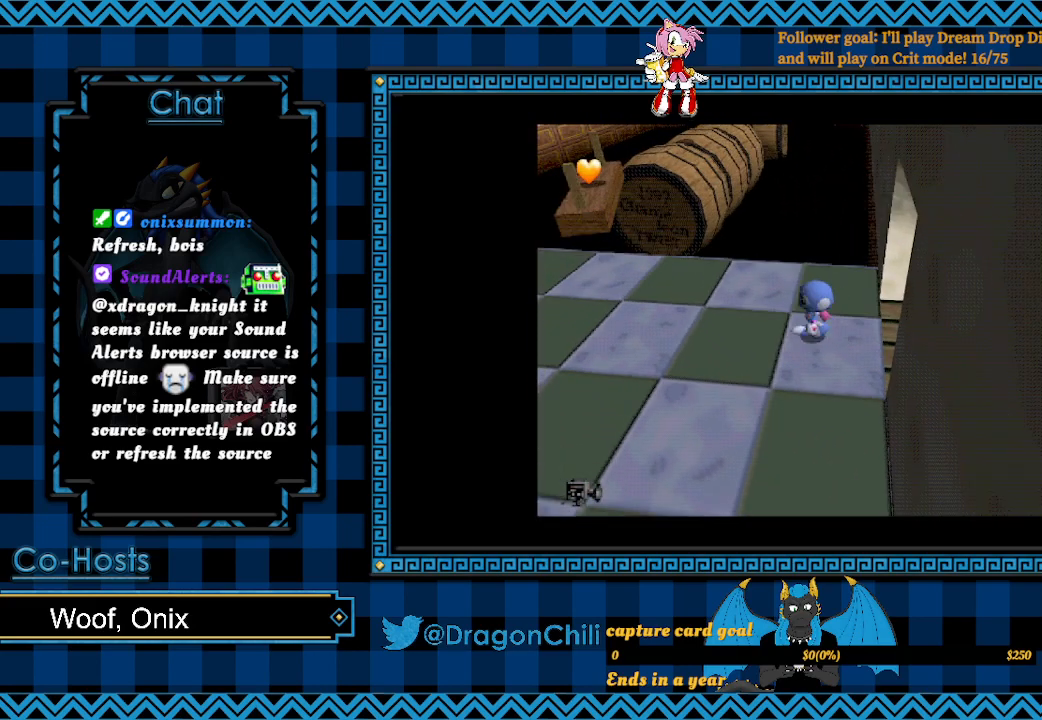
{"buttons": [], "left_stick": "up-left", "right_stick": "center", "events": [[417, "left_stick", "up-left"]]}
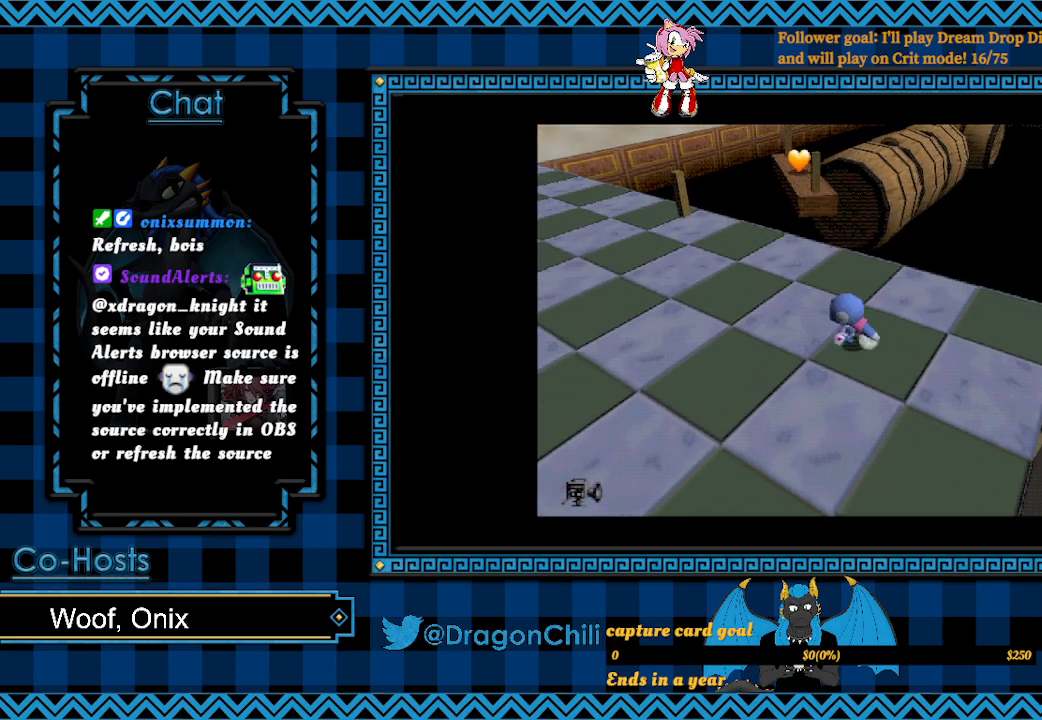
{"buttons": [], "left_stick": "up-left", "right_stick": "center", "events": []}
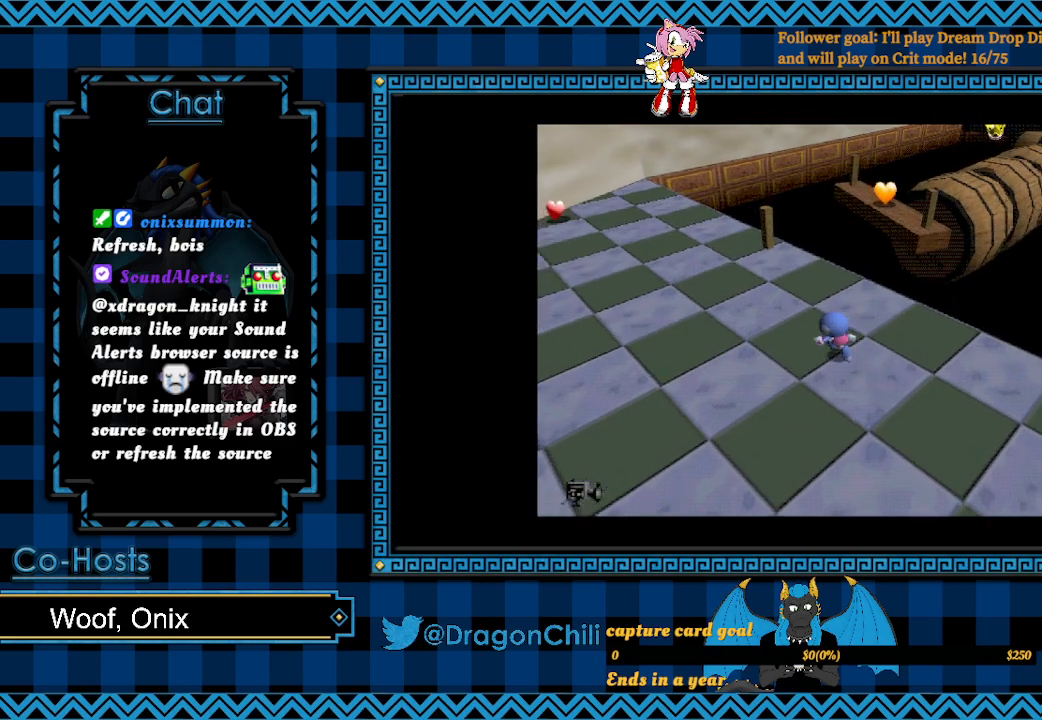
{"buttons": [], "left_stick": "up-left", "right_stick": "center", "events": []}
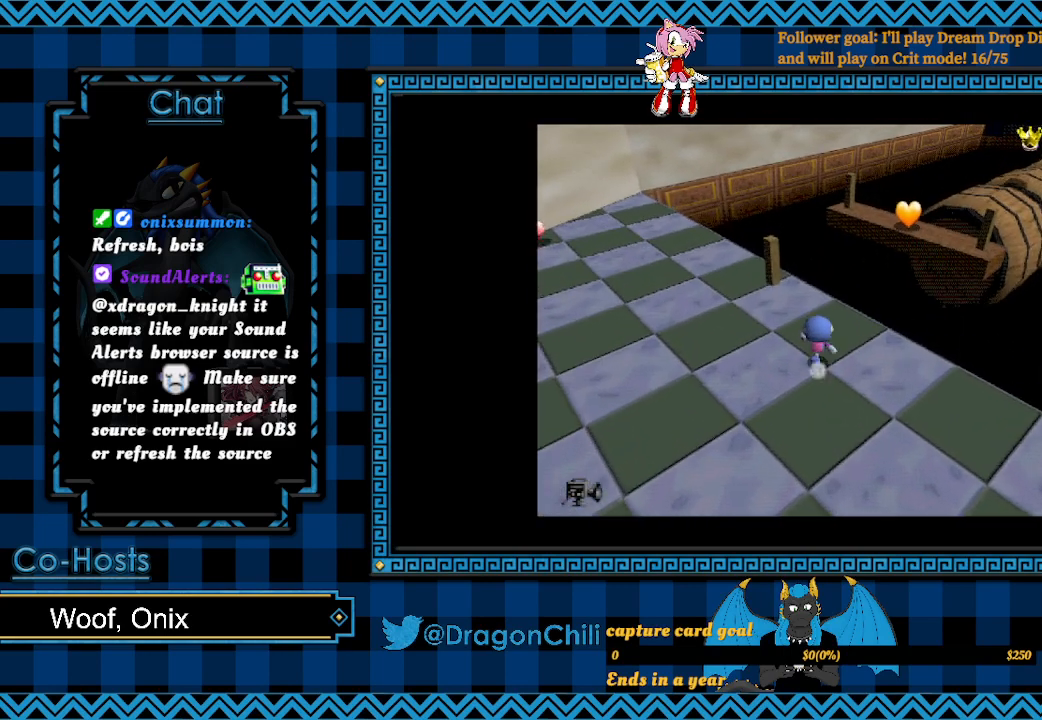
{"buttons": [], "left_stick": "up-left", "right_stick": "center", "events": []}
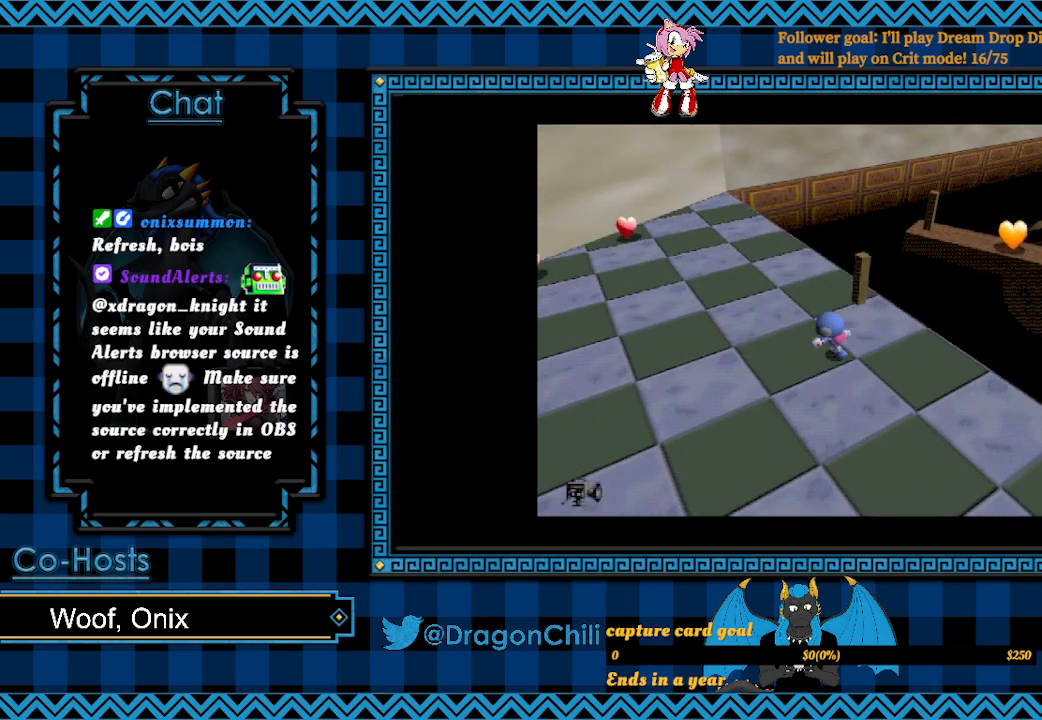
{"buttons": [], "left_stick": "up", "right_stick": "center", "events": [[250, "left_stick", "up"]]}
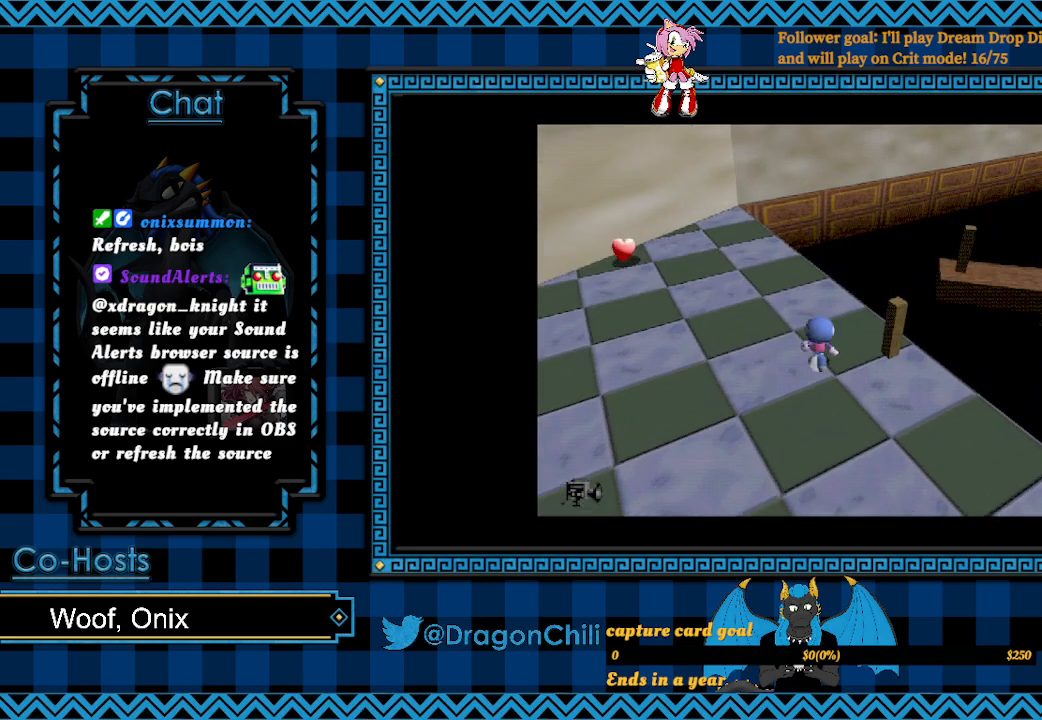
{"buttons": ["CROSS"], "left_stick": "down-right", "right_stick": "center", "events": [[67, "left_stick", "up-right"], [317, "CROSS", "down"], [467, "left_stick", "down-right"]]}
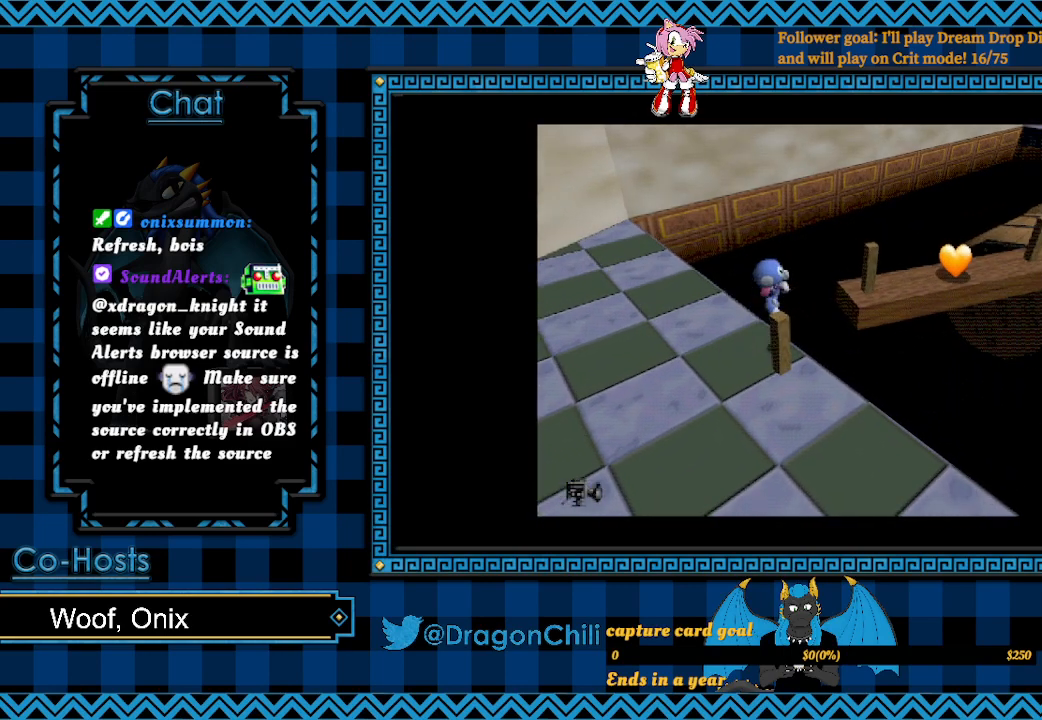
{"buttons": ["CROSS"], "left_stick": "down-left", "right_stick": "center", "events": [[17, "left_stick", "down-left"]]}
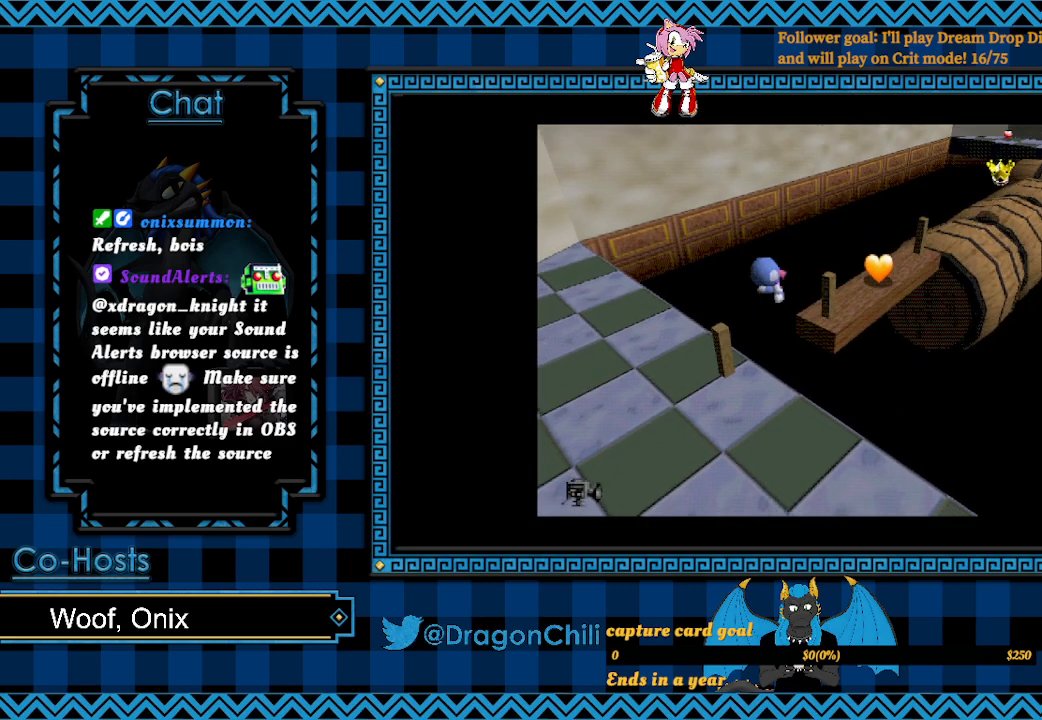
{"buttons": ["CROSS"], "left_stick": "down-left", "right_stick": "center", "events": []}
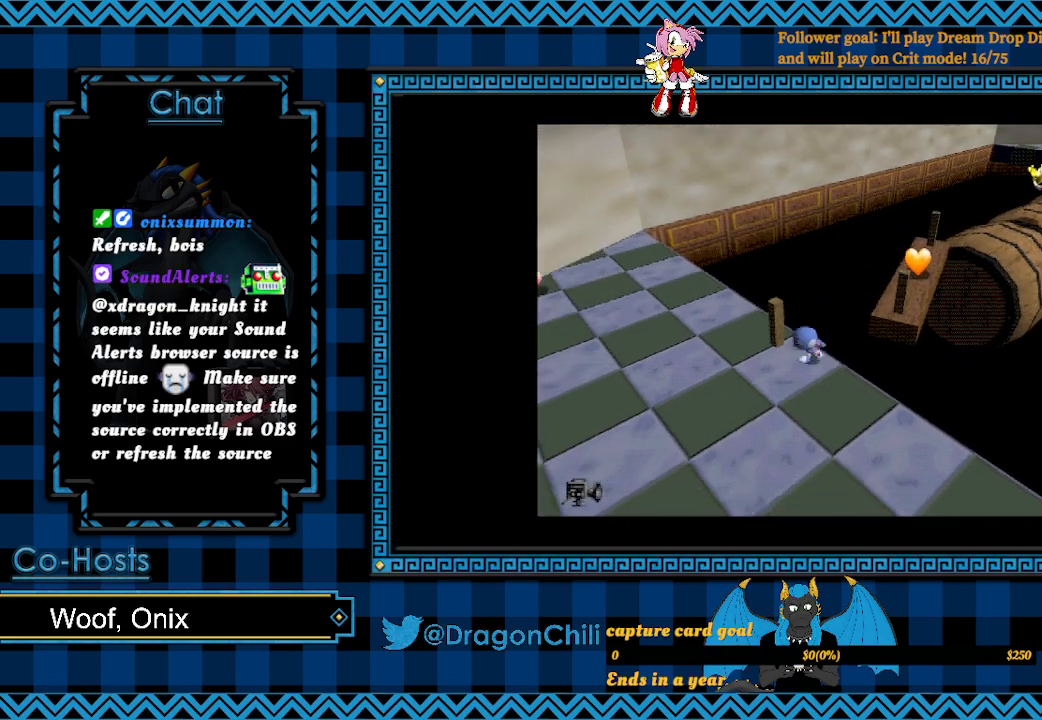
{"buttons": [], "left_stick": "right", "right_stick": "center", "events": [[317, "CROSS", "up"], [367, "left_stick", "down-right"], [467, "left_stick", "right"]]}
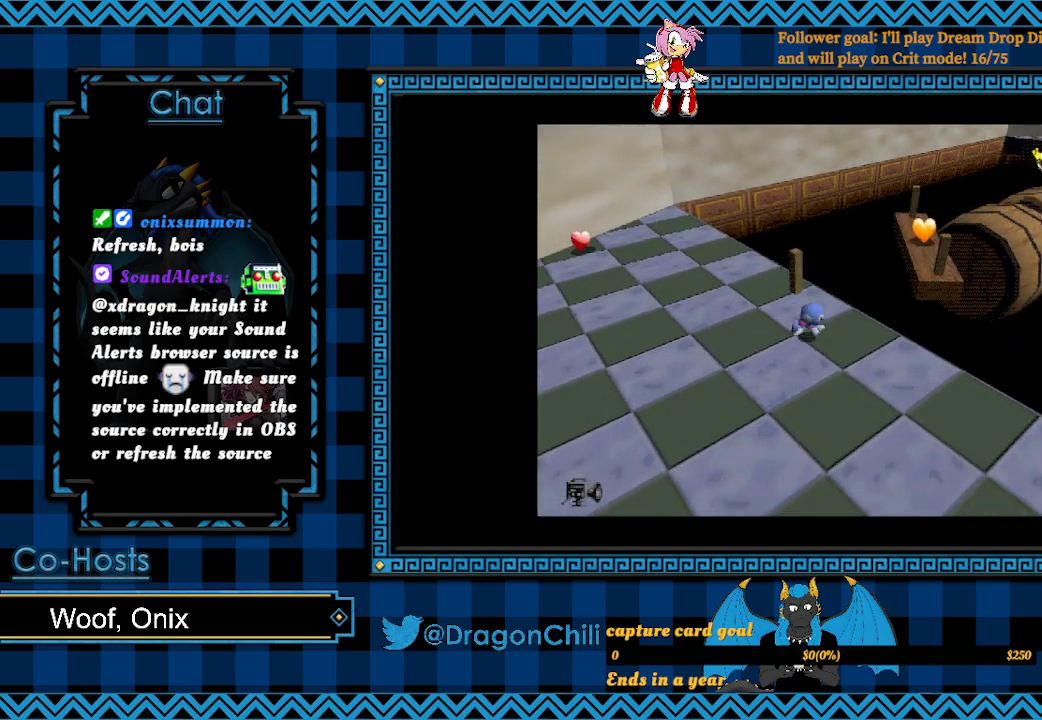
{"buttons": ["SQUARE"], "left_stick": "up-right", "right_stick": "center", "events": [[67, "SQUARE", "down"], [83, "left_stick", "up-right"]]}
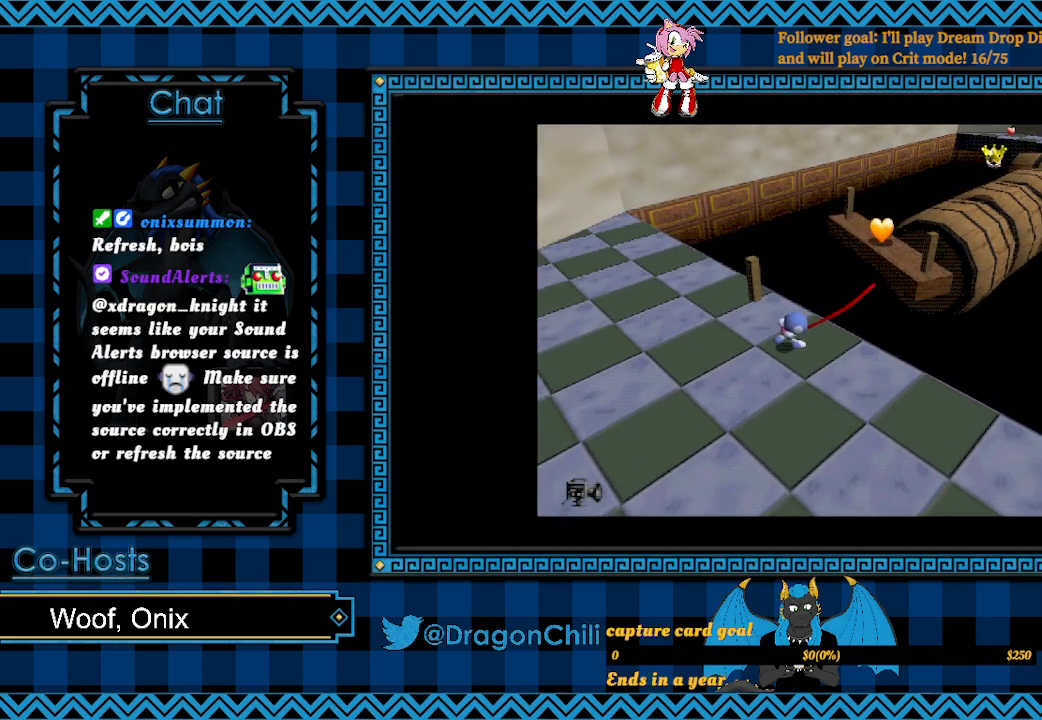
{"buttons": ["SQUARE"], "left_stick": "center", "right_stick": "center", "events": [[467, "left_stick", "center"]]}
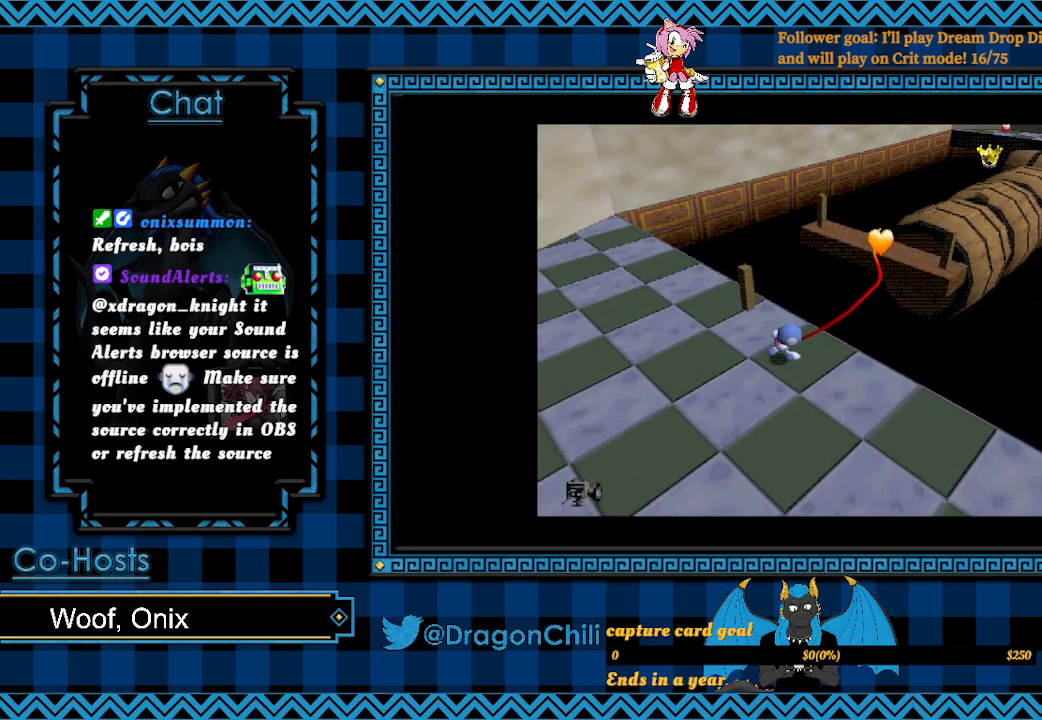
{"buttons": [], "left_stick": "down", "right_stick": "center", "events": [[17, "SQUARE", "up"], [117, "left_stick", "down"]]}
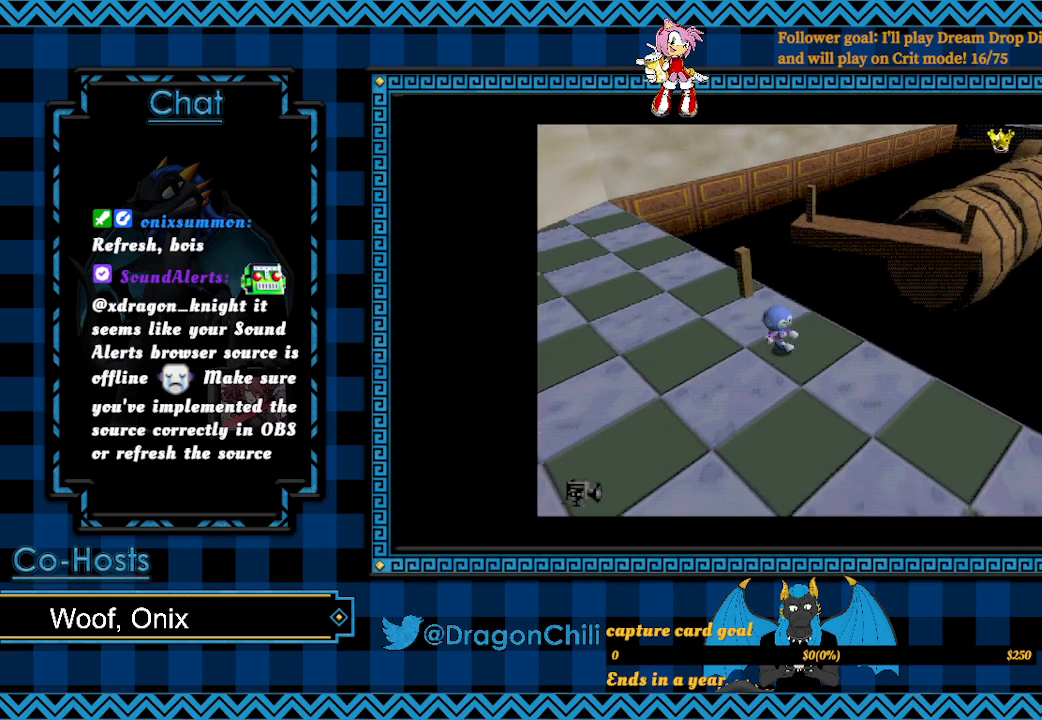
{"buttons": [], "left_stick": "down-right", "right_stick": "center", "events": [[317, "left_stick", "down-right"]]}
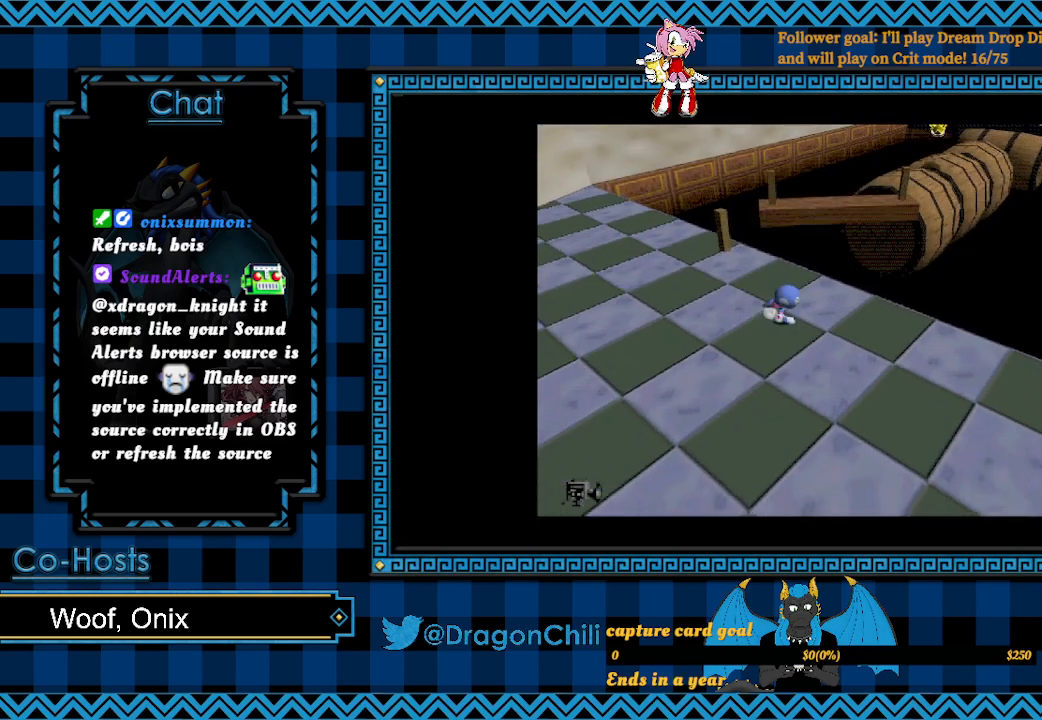
{"buttons": [], "left_stick": "right", "right_stick": "center", "events": [[17, "left_stick", "right"]]}
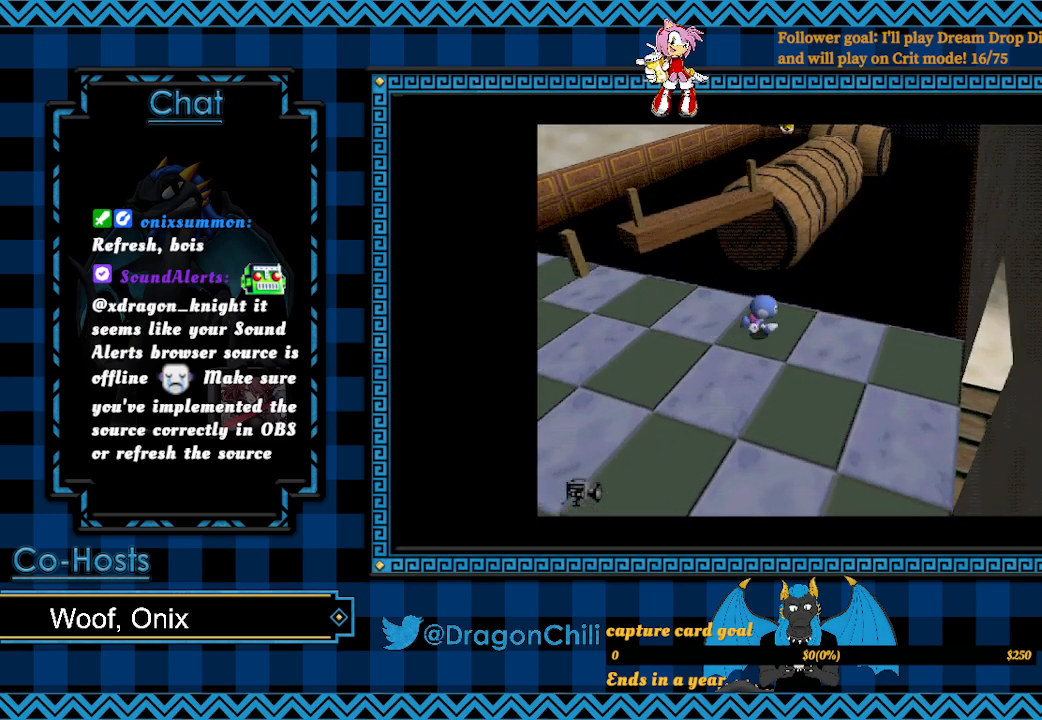
{"buttons": ["SQUARE"], "left_stick": "up-left", "right_stick": "center", "events": [[117, "left_stick", "up-right"], [317, "left_stick", "up"], [467, "SQUARE", "down"], [500, "left_stick", "up-left"]]}
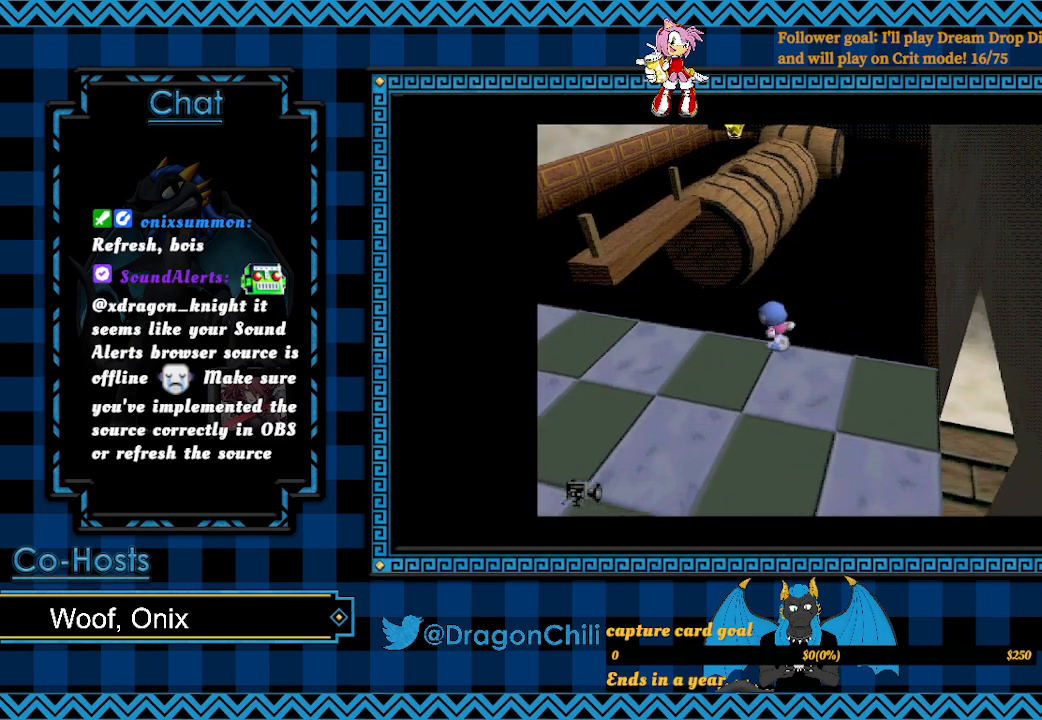
{"buttons": ["SQUARE"], "left_stick": "up-left", "right_stick": "center", "events": []}